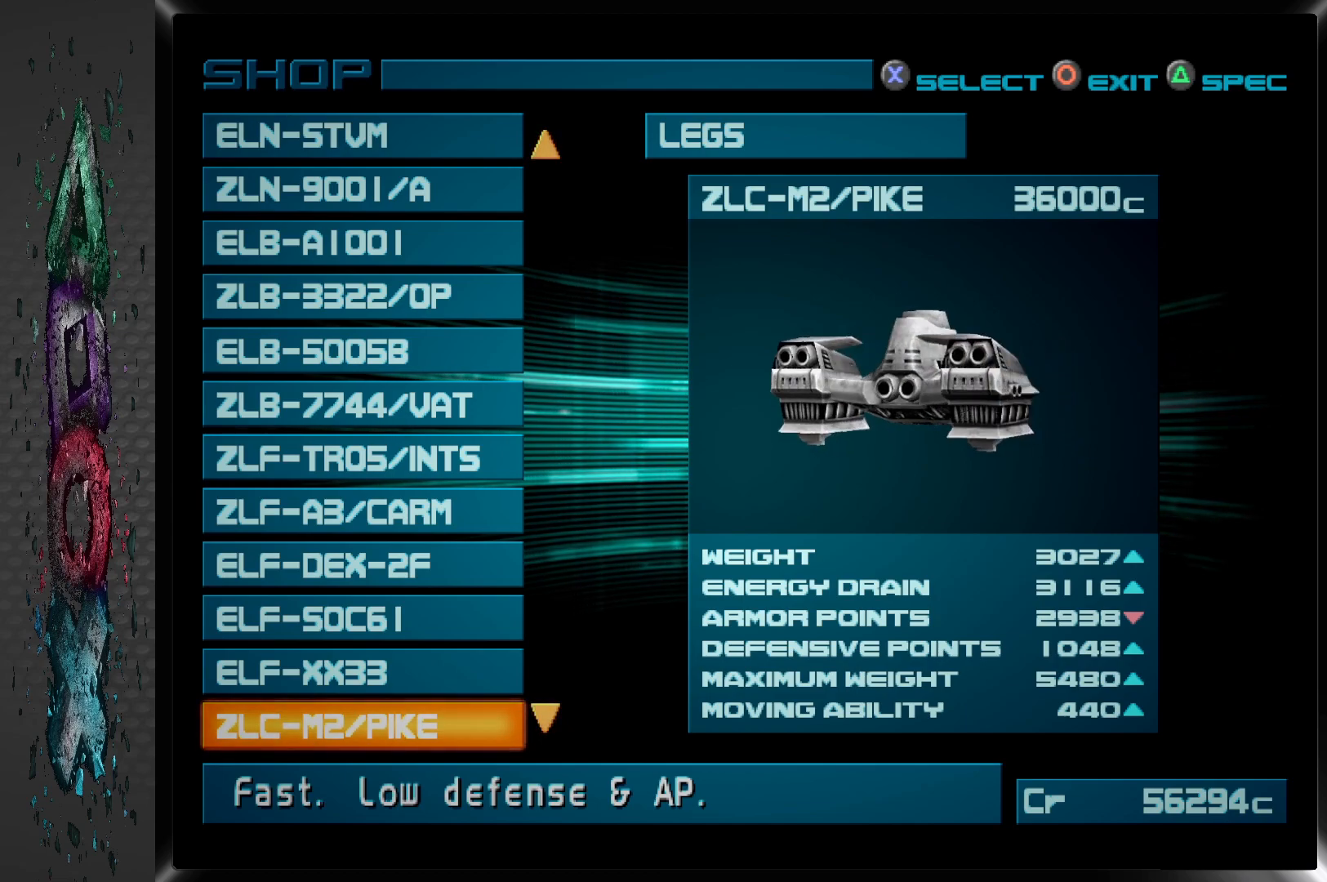
Gameplay with a controller (PlayStation layout); each line is a JSON object with the inputs held at the frame after it. "events" lists button and stick changes between this image and that frame as [ms after this image, input, new state], when the widget could be followed in between.
{"buttons": [], "left_stick": "center", "right_stick": "center", "events": []}
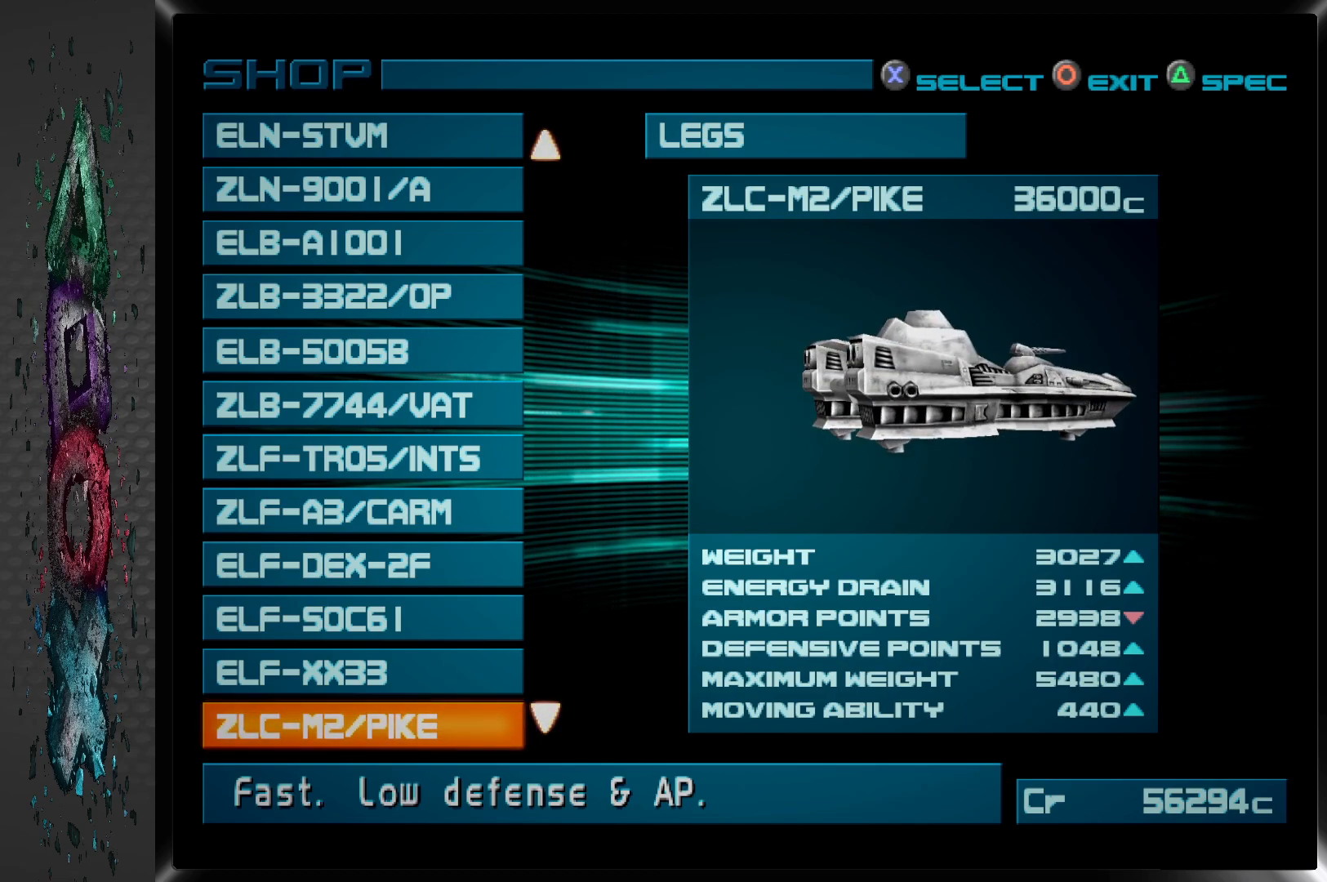
{"buttons": [], "left_stick": "center", "right_stick": "center", "events": []}
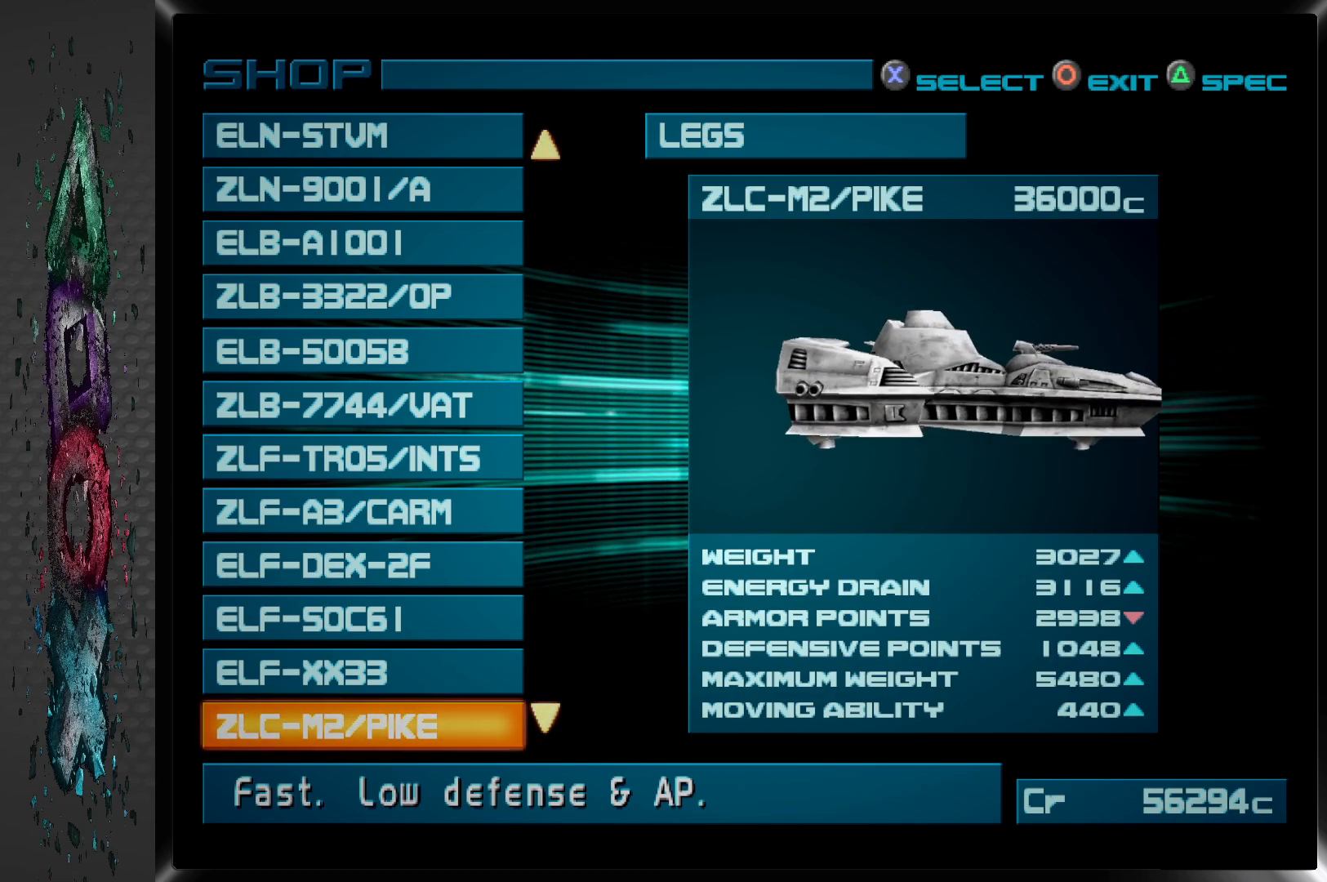
{"buttons": [], "left_stick": "center", "right_stick": "center", "events": []}
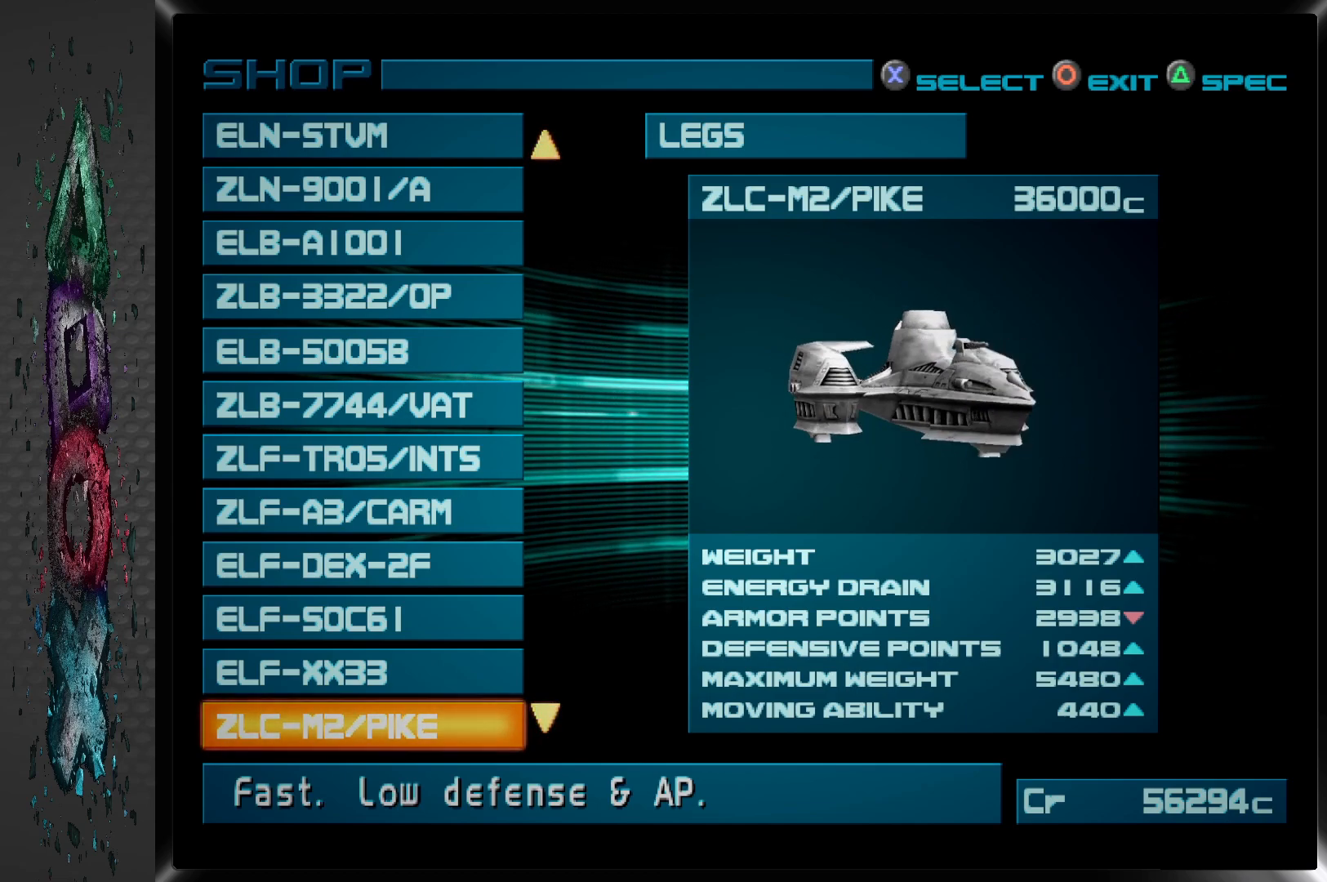
{"buttons": ["DPAD_UP"], "left_stick": "center", "right_stick": "center", "events": [[33, "DPAD_UP", "down"], [133, "DPAD_UP", "up"], [233, "DPAD_UP", "down"], [333, "DPAD_UP", "up"], [417, "DPAD_UP", "down"]]}
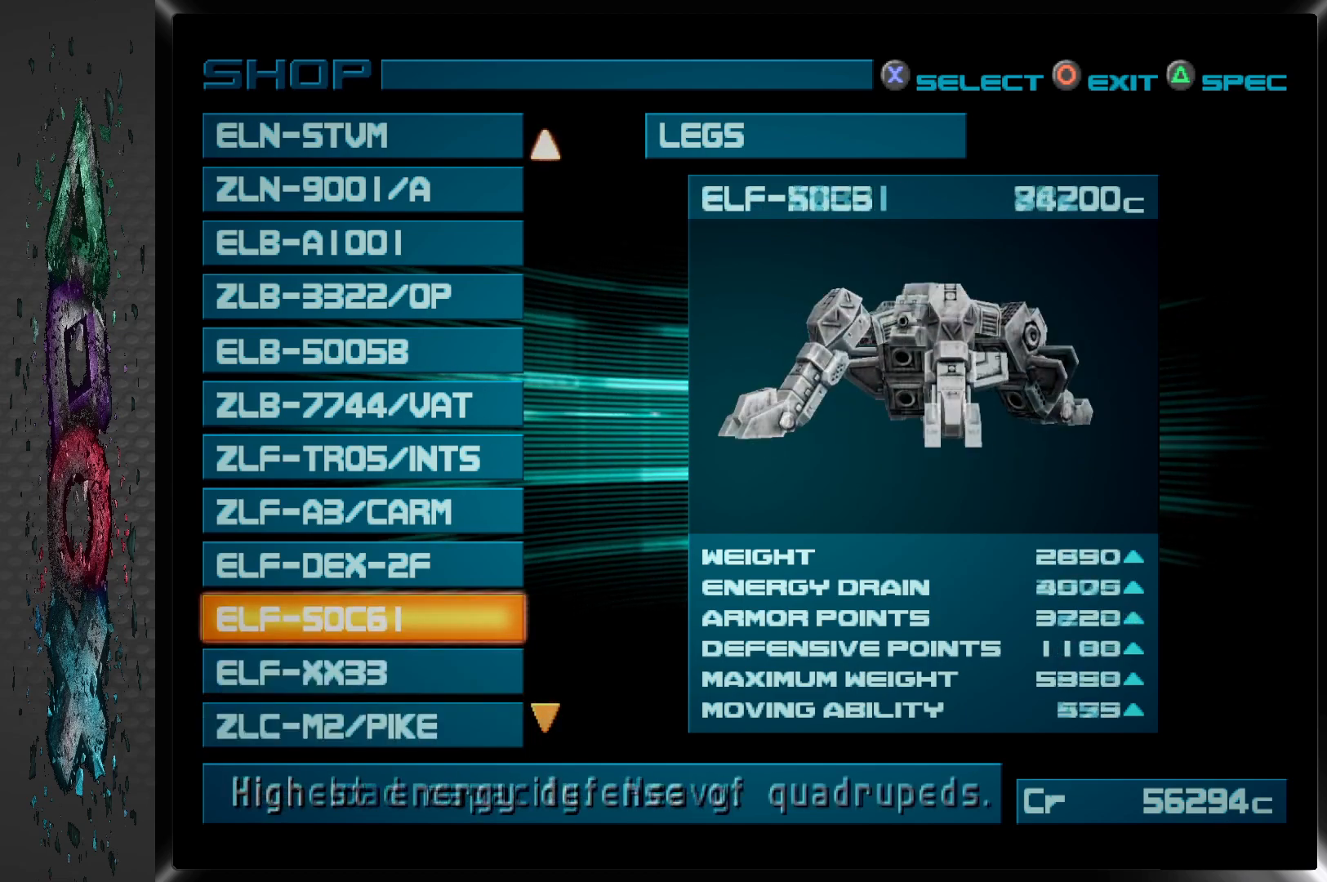
{"buttons": ["DPAD_UP"], "left_stick": "center", "right_stick": "center", "events": [[33, "DPAD_UP", "up"], [100, "DPAD_UP", "down"], [233, "DPAD_UP", "up"], [300, "DPAD_UP", "down"], [417, "DPAD_UP", "up"], [500, "DPAD_UP", "down"]]}
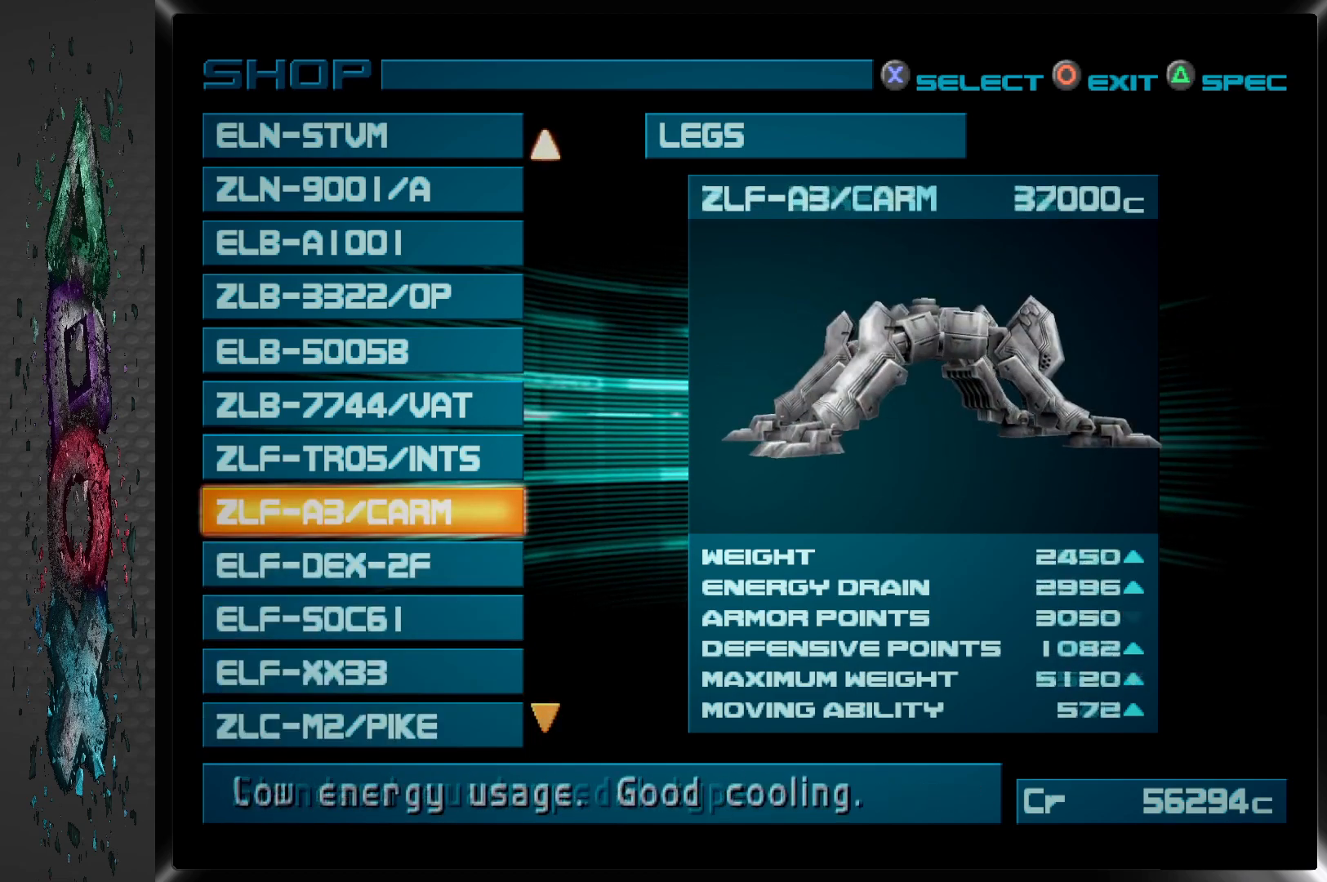
{"buttons": ["DPAD_UP"], "left_stick": "center", "right_stick": "center", "events": [[133, "DPAD_UP", "up"], [183, "DPAD_UP", "down"]]}
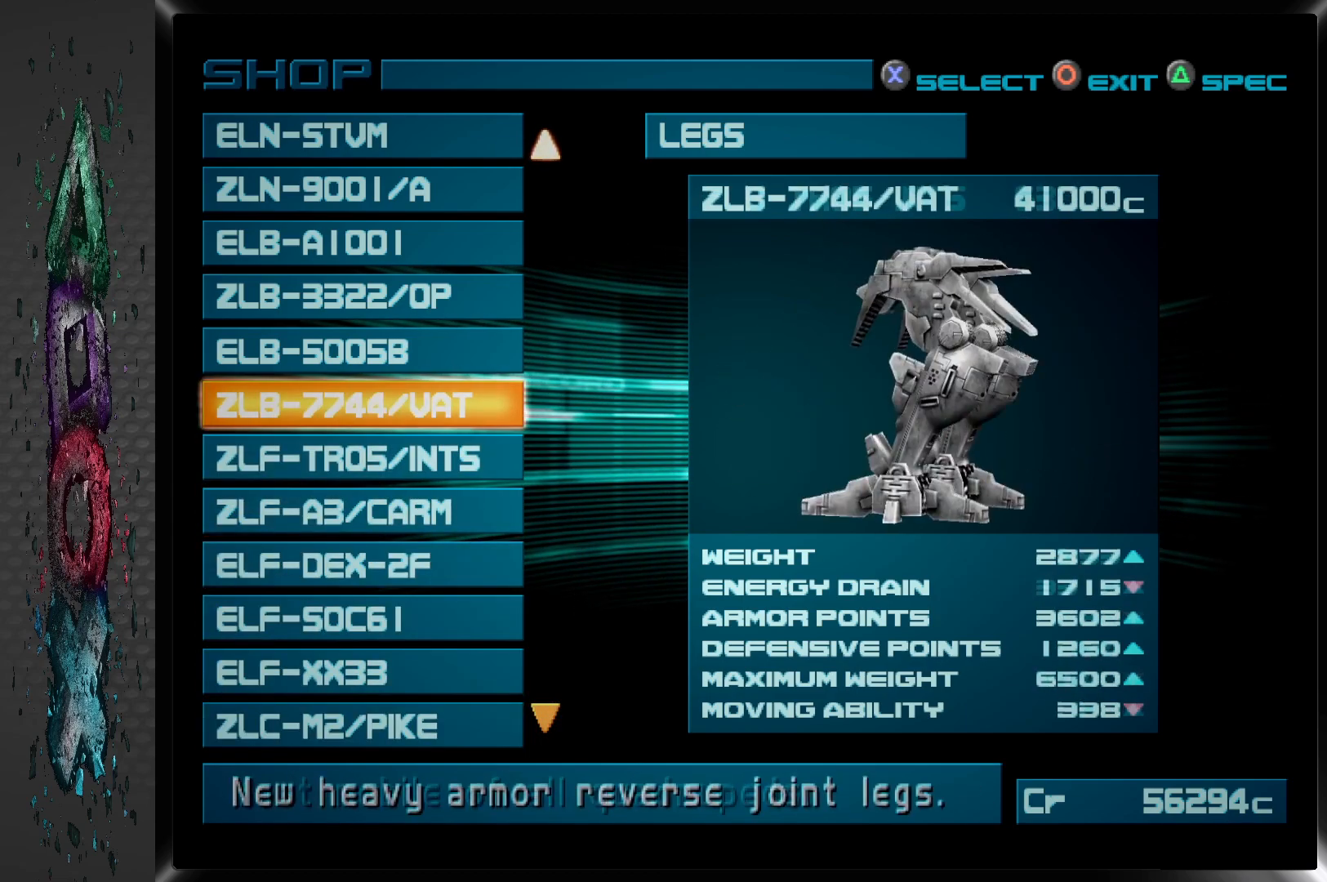
{"buttons": [], "left_stick": "center", "right_stick": "center", "events": [[233, "DPAD_UP", "up"]]}
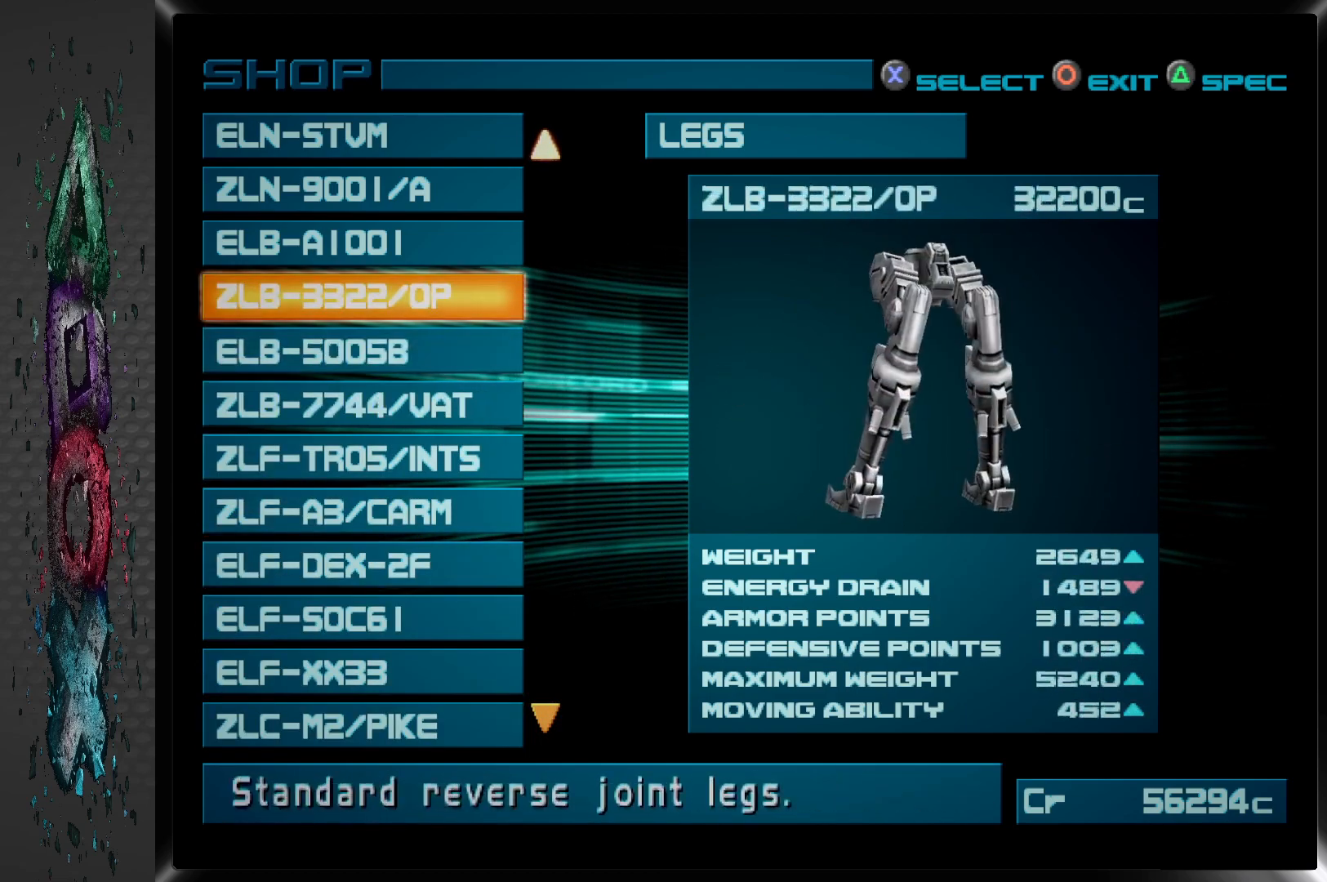
{"buttons": ["DPAD_UP"], "left_stick": "center", "right_stick": "center", "events": [[33, "DPAD_UP", "down"]]}
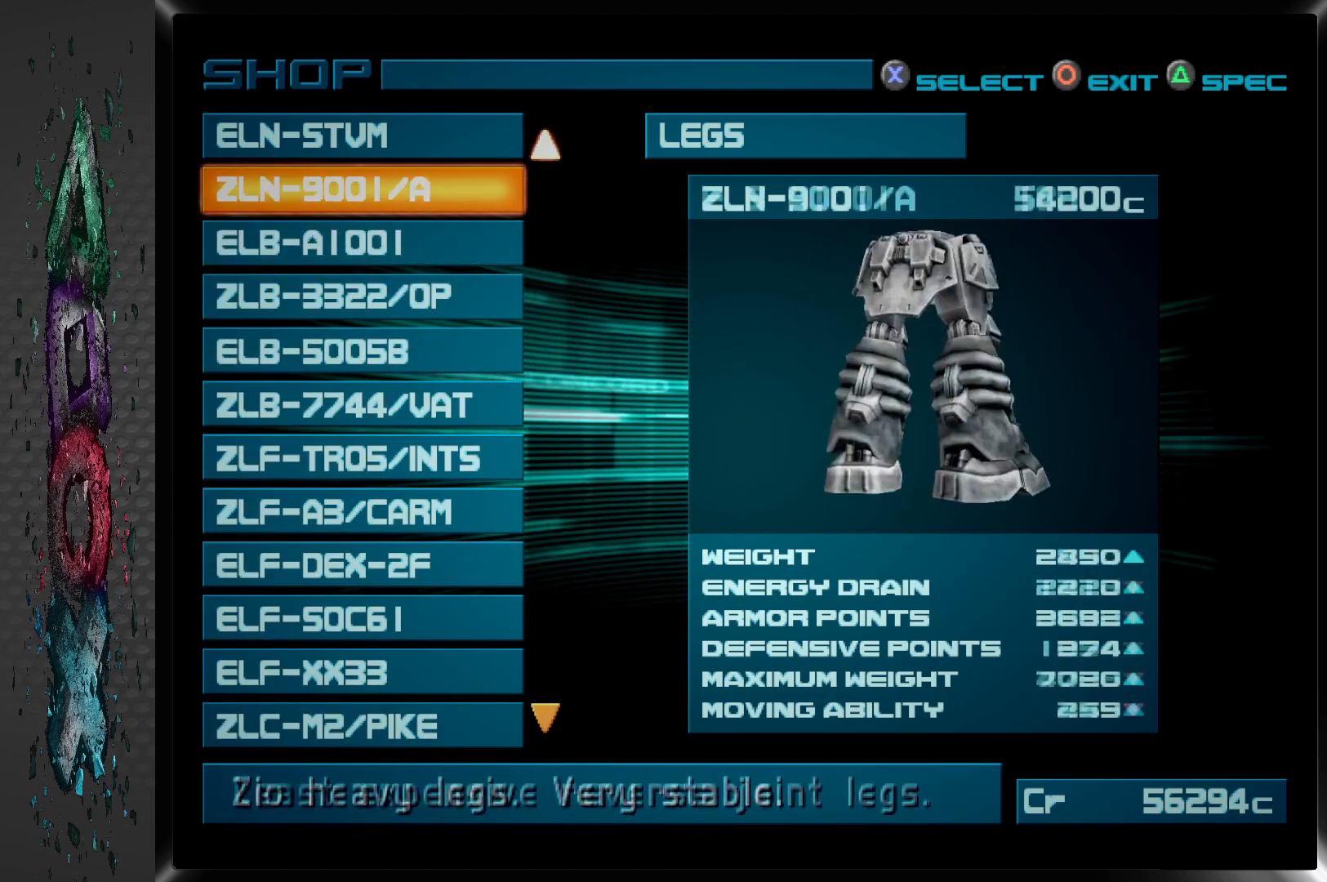
{"buttons": ["DPAD_UP"], "left_stick": "center", "right_stick": "center", "events": []}
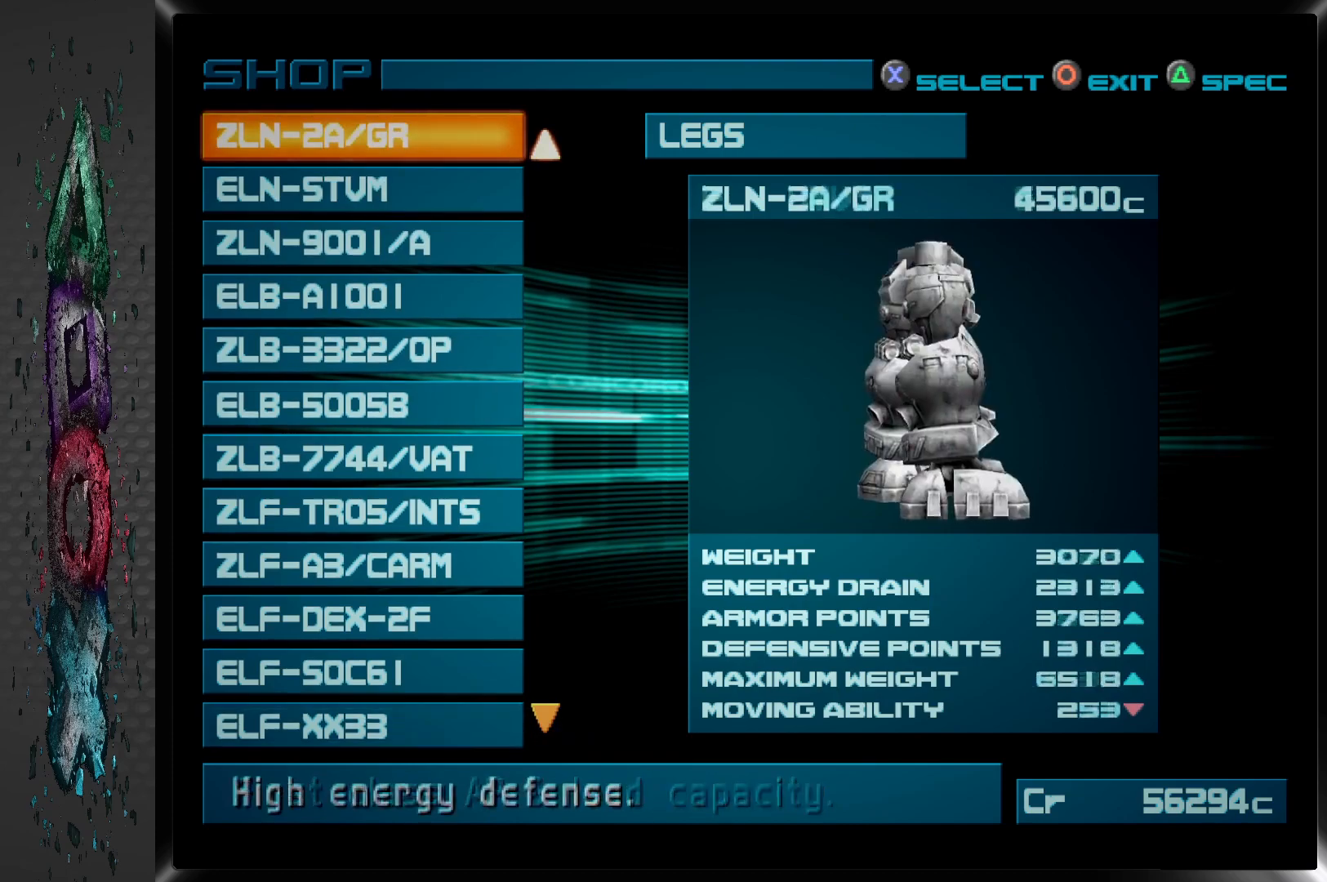
{"buttons": ["DPAD_UP"], "left_stick": "center", "right_stick": "center", "events": []}
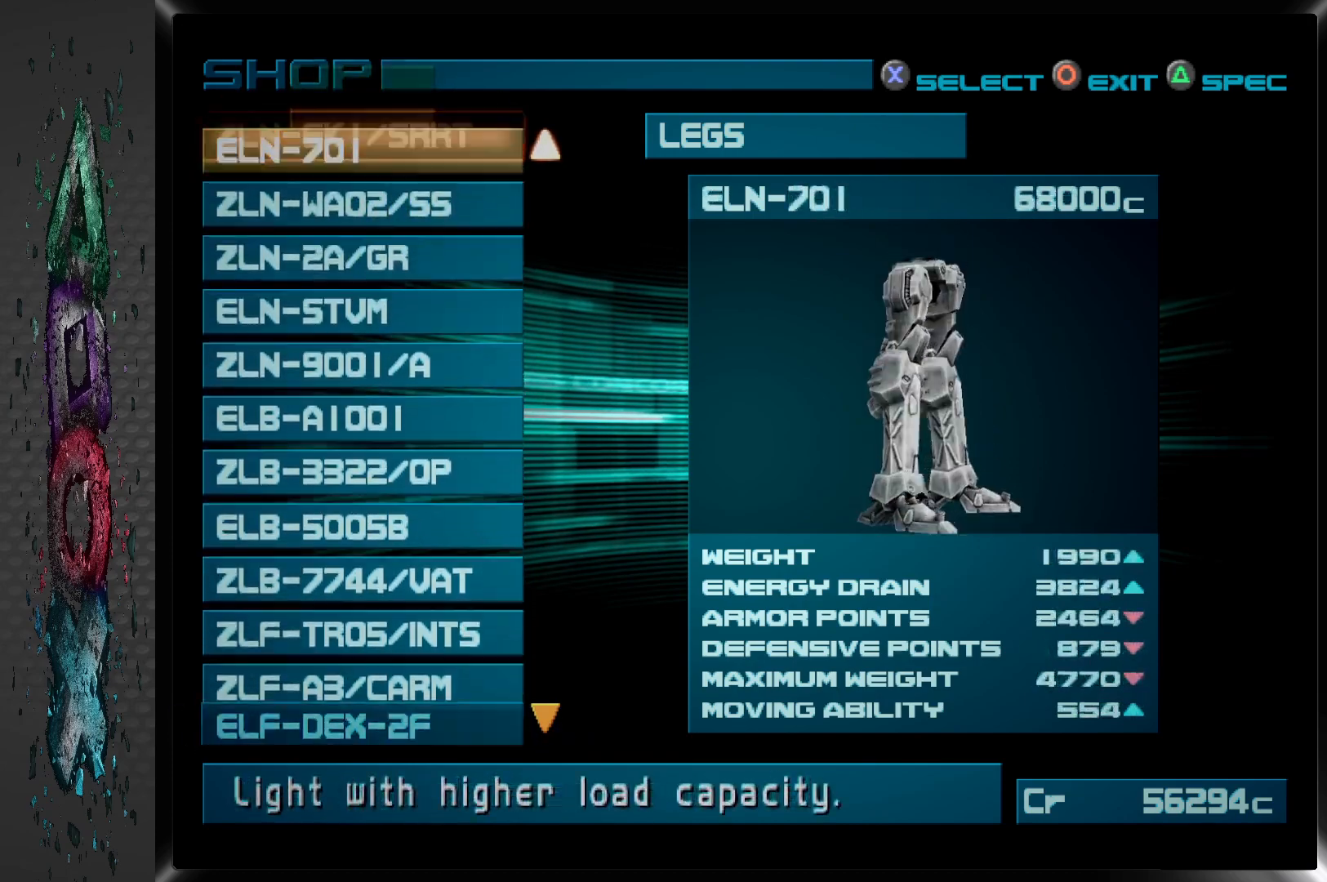
{"buttons": ["DPAD_UP"], "left_stick": "center", "right_stick": "center", "events": []}
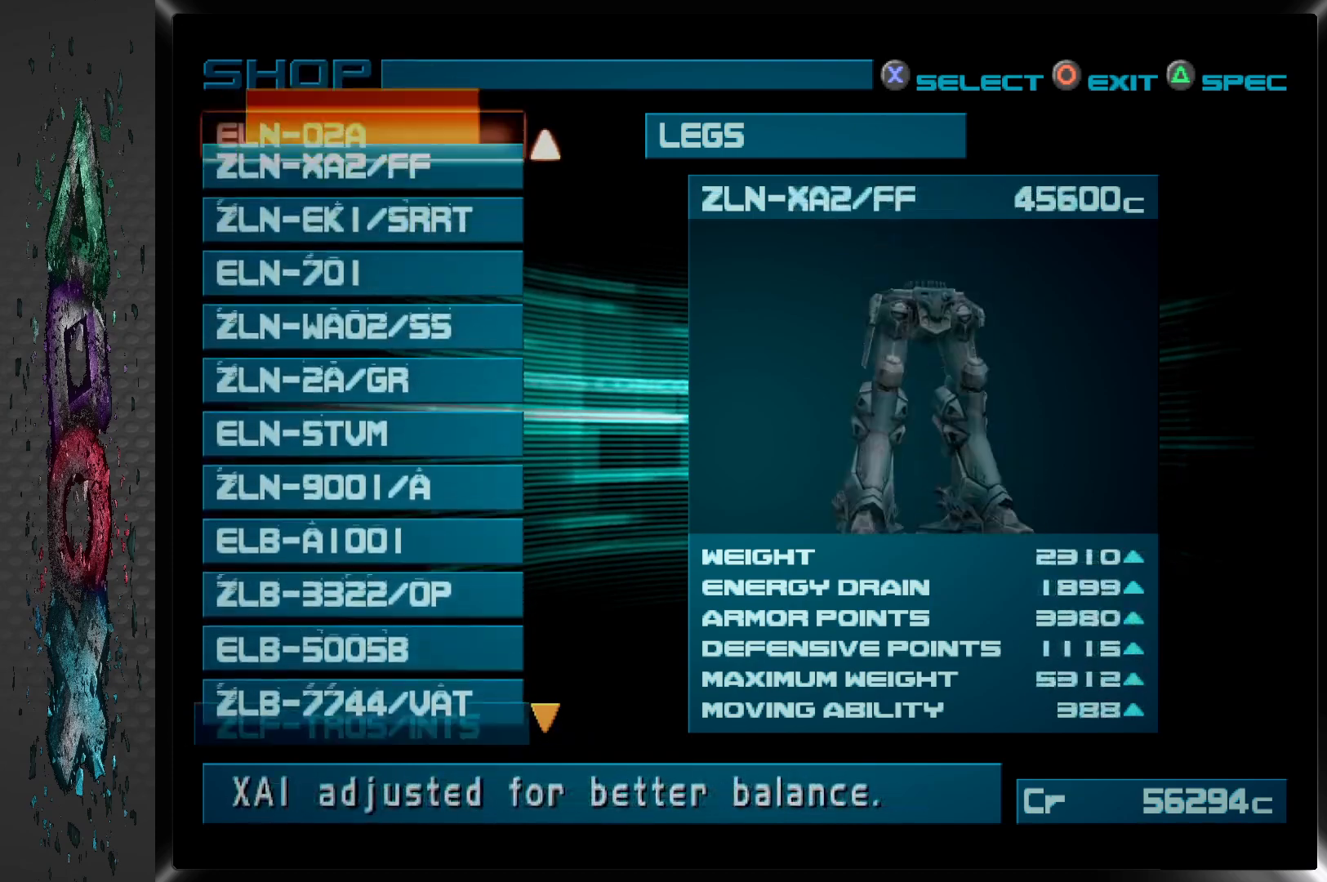
{"buttons": ["DPAD_UP"], "left_stick": "center", "right_stick": "center", "events": []}
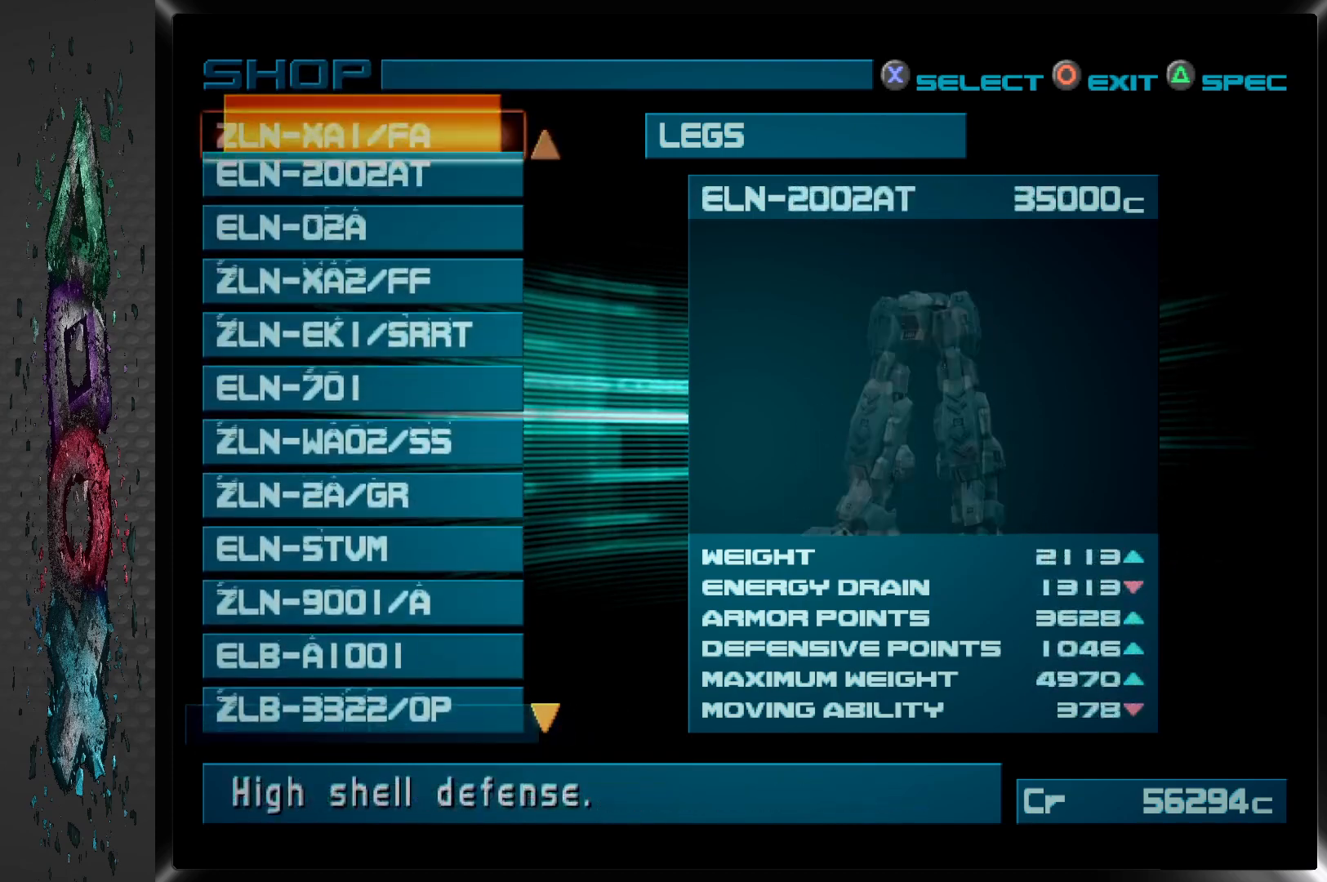
{"buttons": ["DPAD_UP"], "left_stick": "center", "right_stick": "center", "events": []}
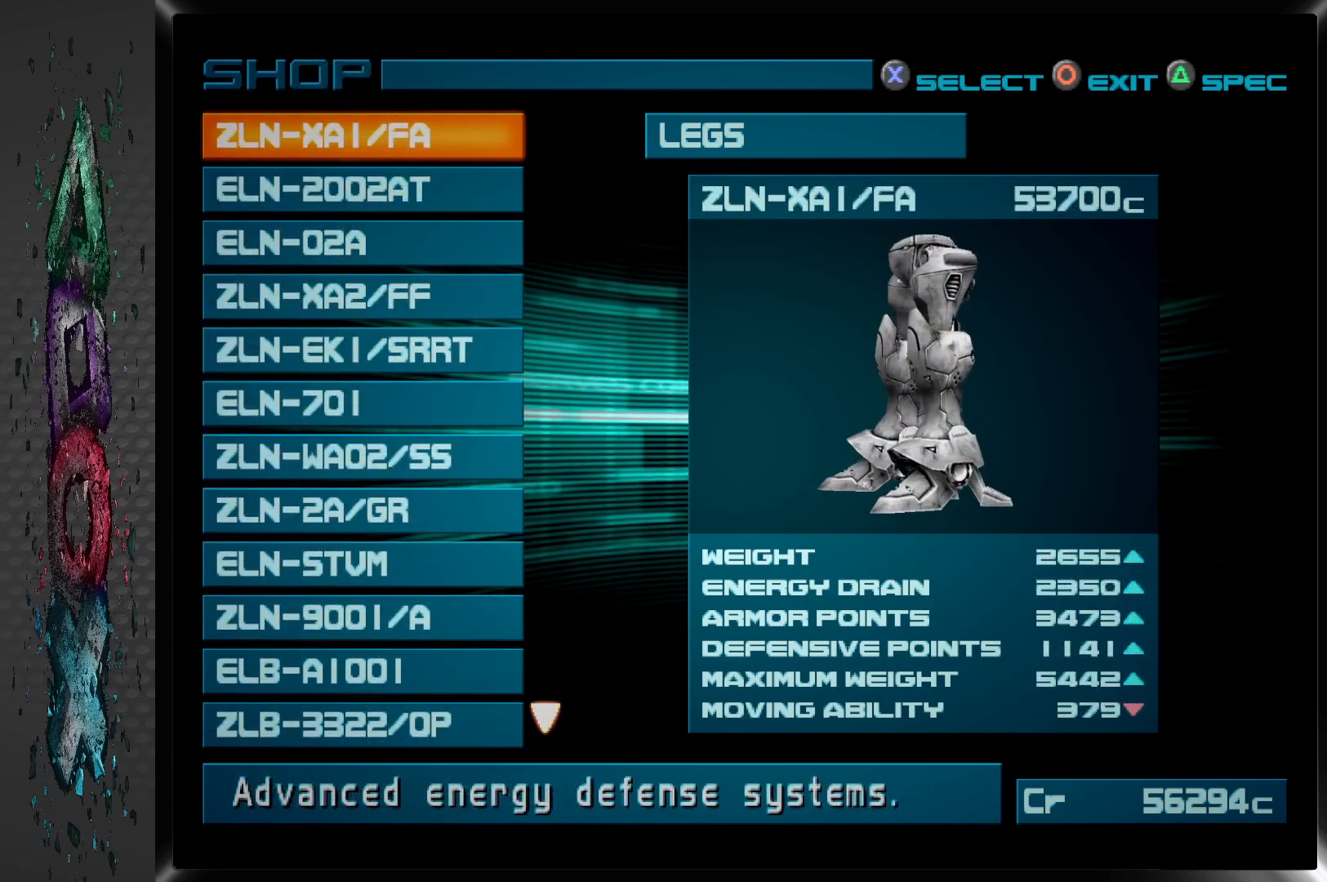
{"buttons": ["DPAD_DOWN"], "left_stick": "center", "right_stick": "center", "events": [[133, "DPAD_UP", "up"], [483, "DPAD_DOWN", "down"]]}
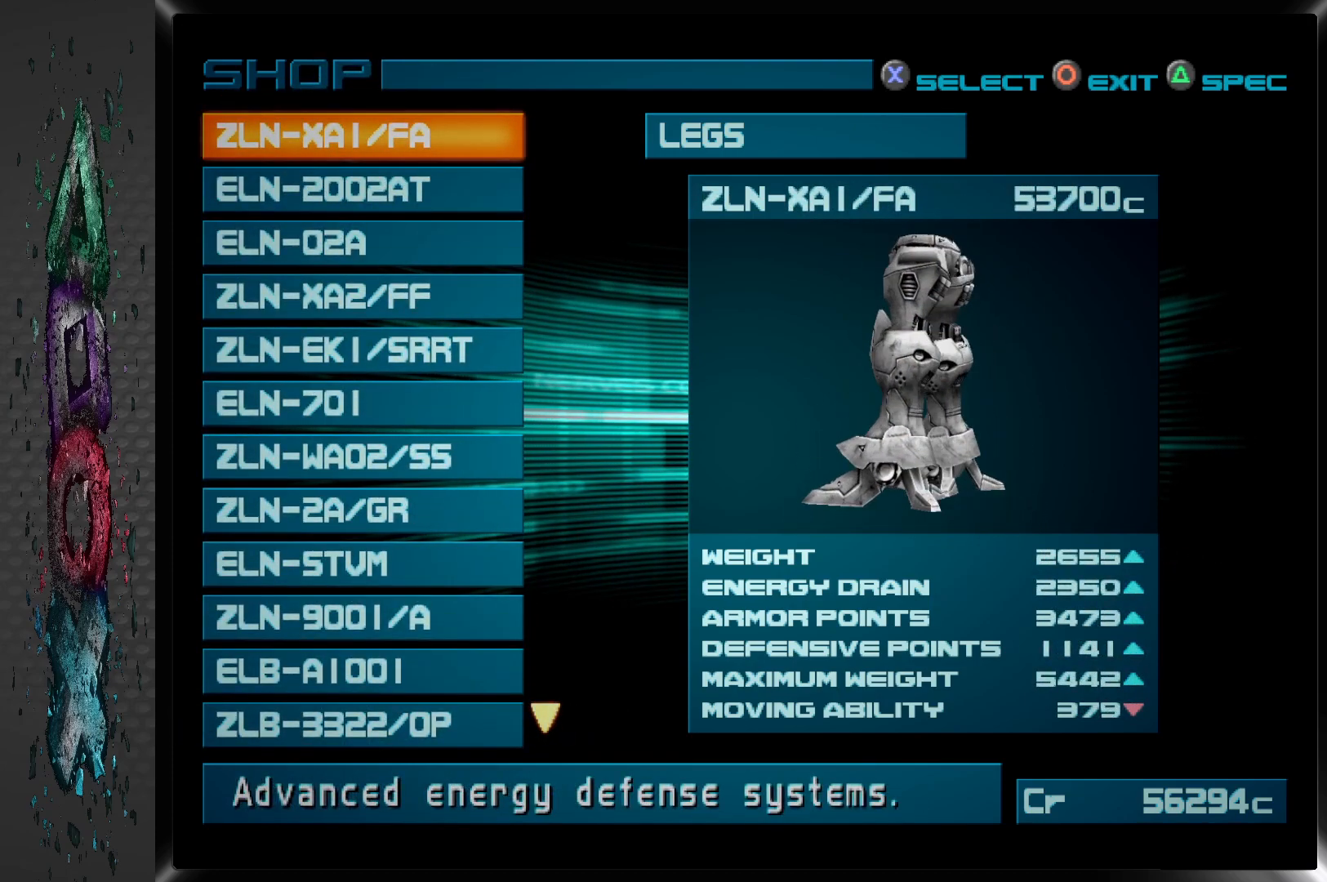
{"buttons": ["DPAD_DOWN"], "left_stick": "center", "right_stick": "center", "events": [[100, "DPAD_DOWN", "up"], [467, "DPAD_DOWN", "down"]]}
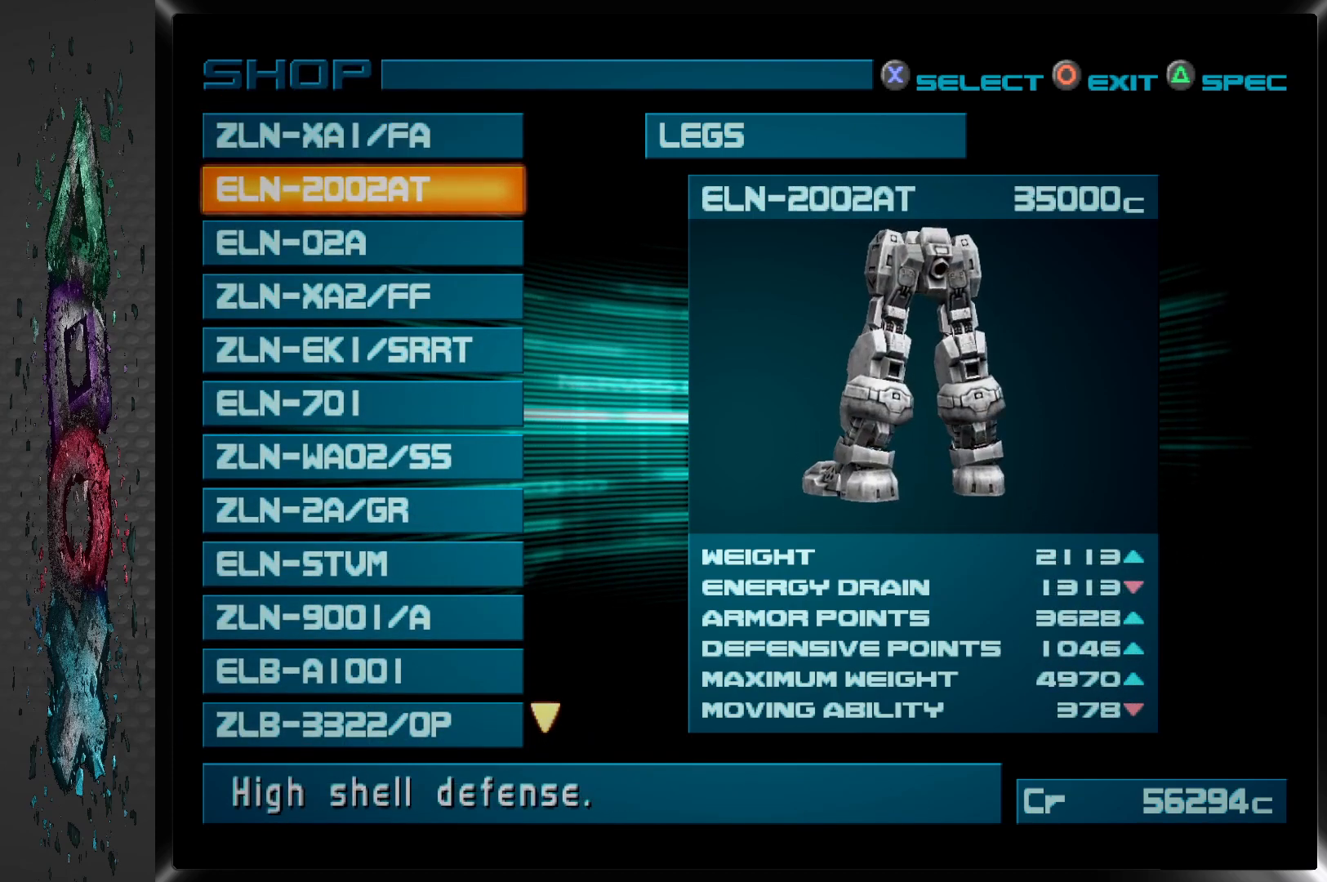
{"buttons": [], "left_stick": "center", "right_stick": "center", "events": [[83, "DPAD_DOWN", "up"]]}
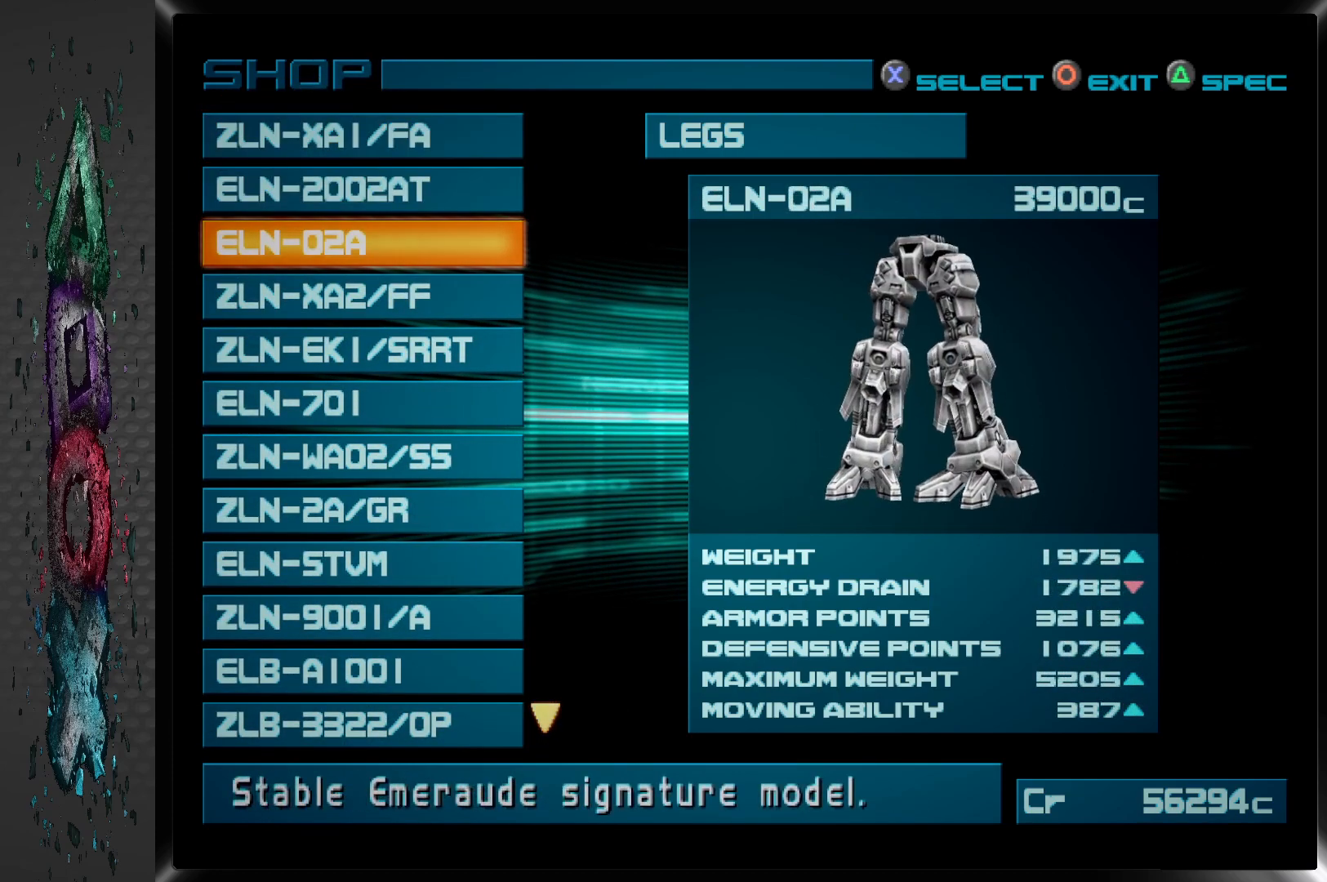
{"buttons": [], "left_stick": "center", "right_stick": "center", "events": []}
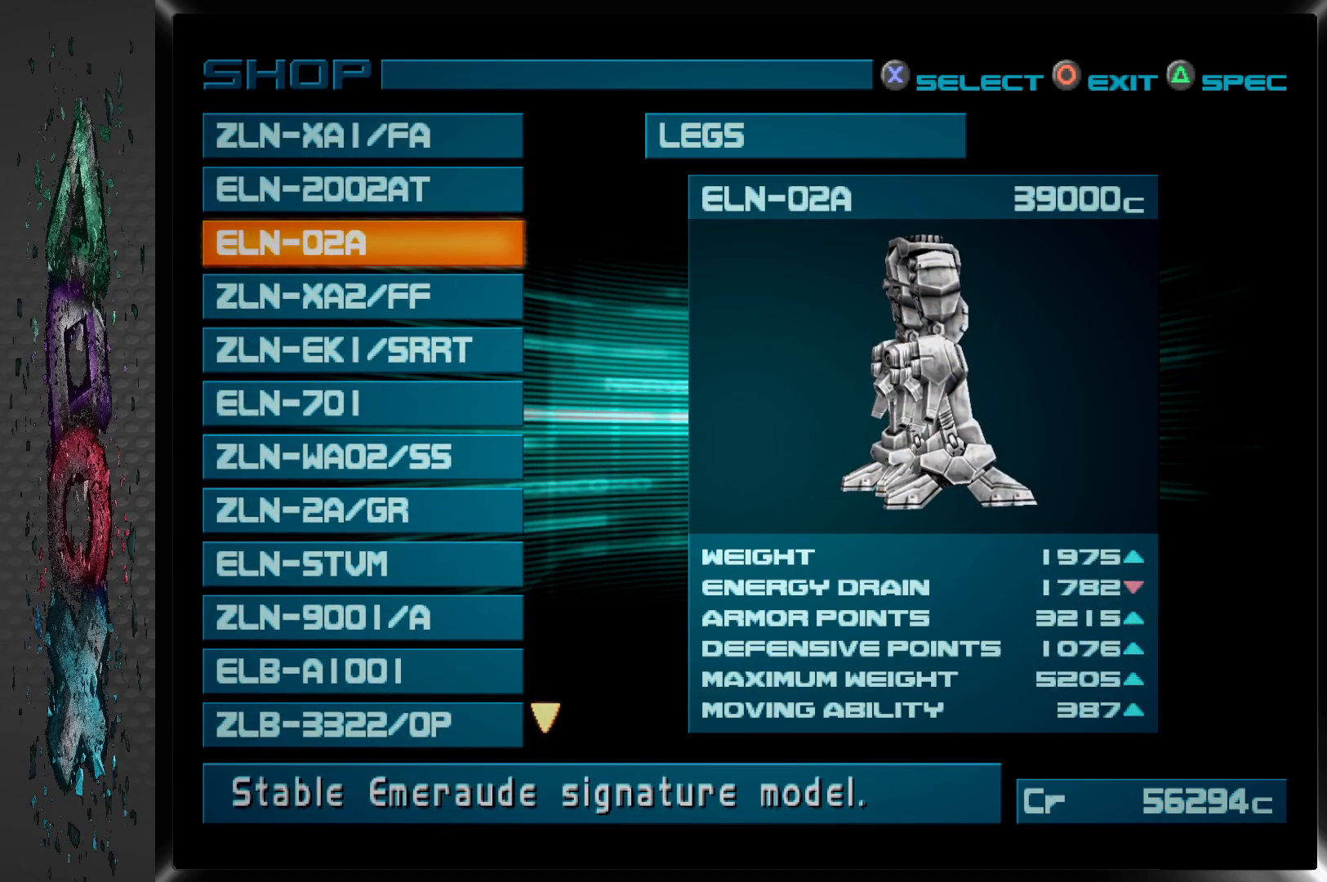
{"buttons": [], "left_stick": "center", "right_stick": "center", "events": [[367, "DPAD_DOWN", "down"], [467, "DPAD_DOWN", "up"]]}